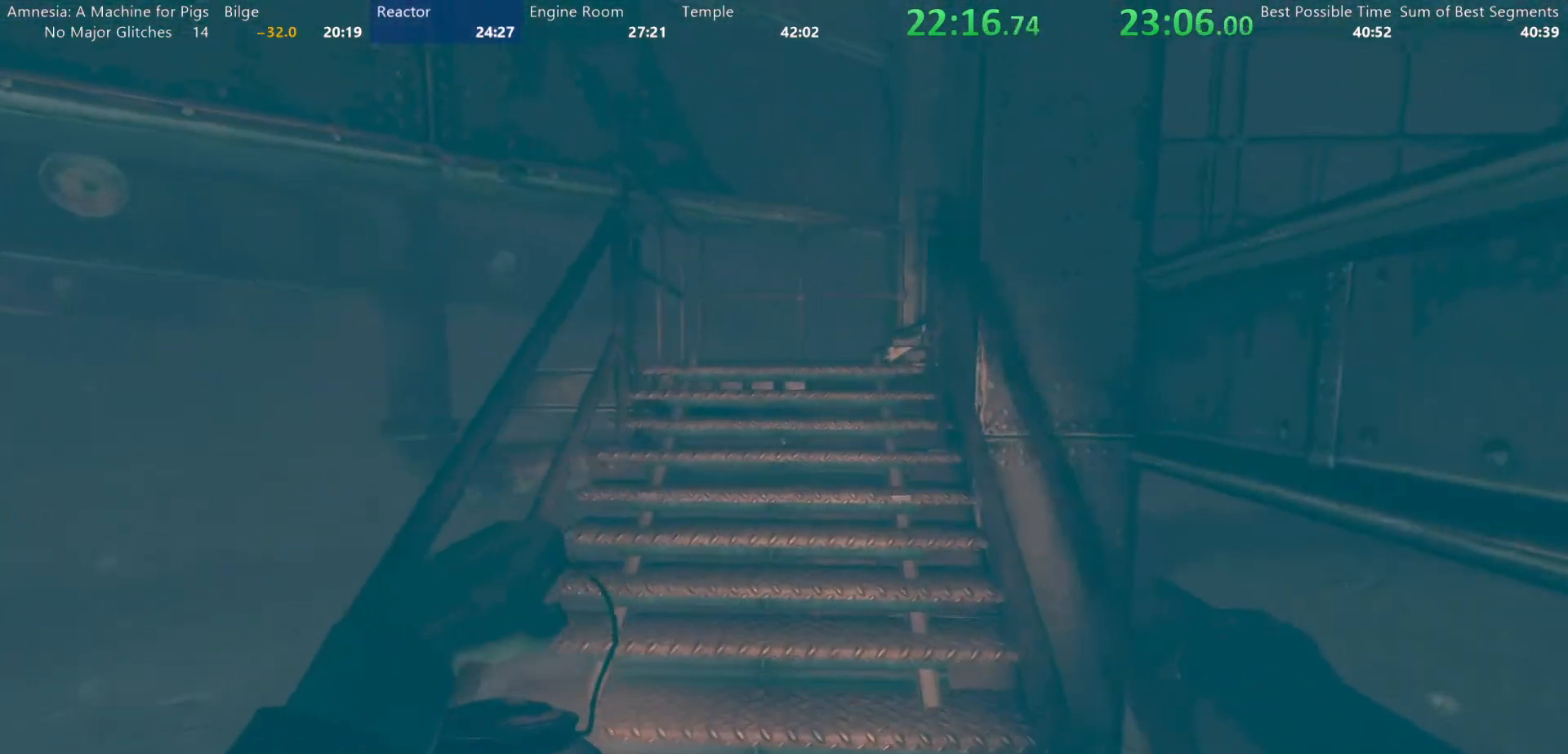
Gameplay with keyboard and mouse; each line is a JSON object with the keys and mouse buttons held at the frame after it. "events" lists presses ("down") and releases ("up") of "a", "alt", "d", "e", "f4", "q", "s", "shift", "space", "tab", "w", "mouse_left", "mouse_right", "mouse_wheel_up" and "mouse_wheel_down" between this image and that frame as [ms after this image, input, new state], when the widget could be followed in between. "mouse_left", "mouse_right", "mouse_wheel_up", "mouse_wheel_down" = the "left", "right", "wheel_up", "wheel_down" buttons of the "mouse" list. No other keys are recorded. Mouse movement is not recorded.
{"keys": ["shift", "w"], "mouse": ["wheel_up"]}
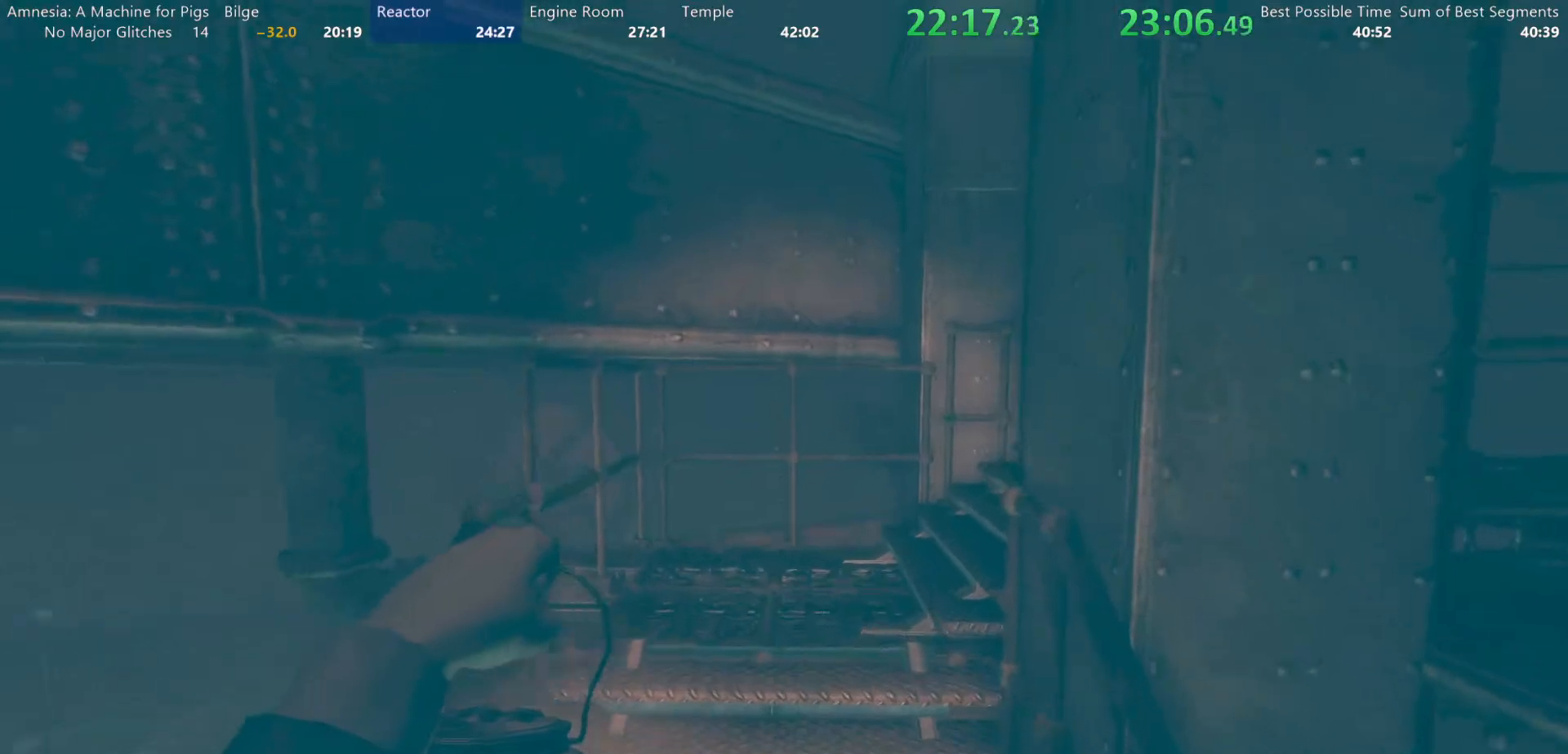
{"keys": ["shift", "w"], "mouse": ["wheel_up"]}
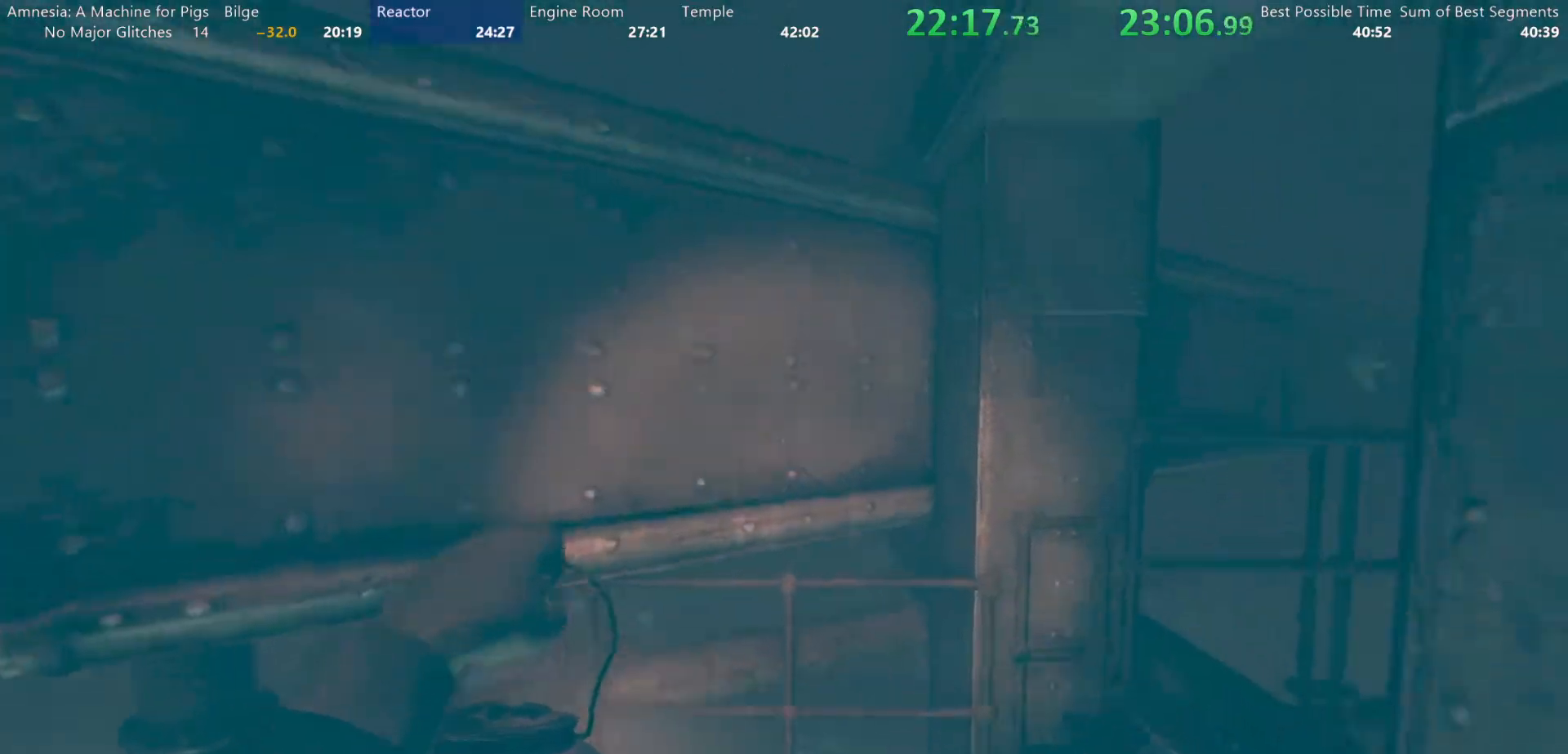
{"keys": ["shift", "w"], "mouse": ["wheel_down"], "events": [[17, "mouse_wheel_up", "up"], [67, "mouse_wheel_down", "down"], [167, "mouse_wheel_down", "up"], [200, "mouse_wheel_up", "down"], [300, "mouse_wheel_up", "up"], [483, "mouse_wheel_down", "down"]]}
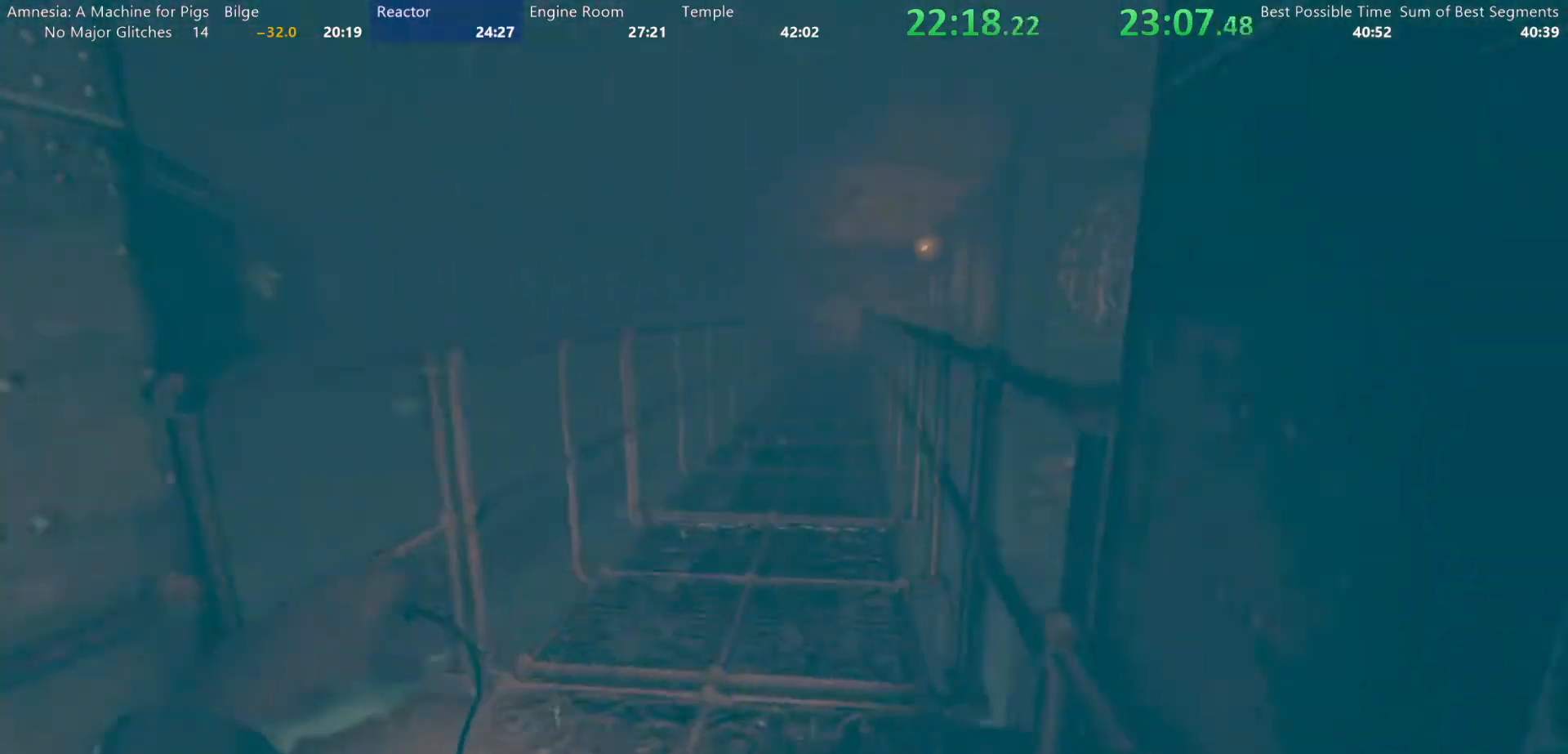
{"keys": ["shift", "w"], "mouse": ["wheel_down"], "events": [[83, "mouse_wheel_down", "up"], [133, "mouse_wheel_up", "down"], [217, "mouse_wheel_up", "up"], [267, "mouse_wheel_down", "down"], [317, "mouse_wheel_down", "up"], [367, "mouse_wheel_up", "down"], [450, "mouse_wheel_up", "up"], [500, "mouse_wheel_down", "down"]]}
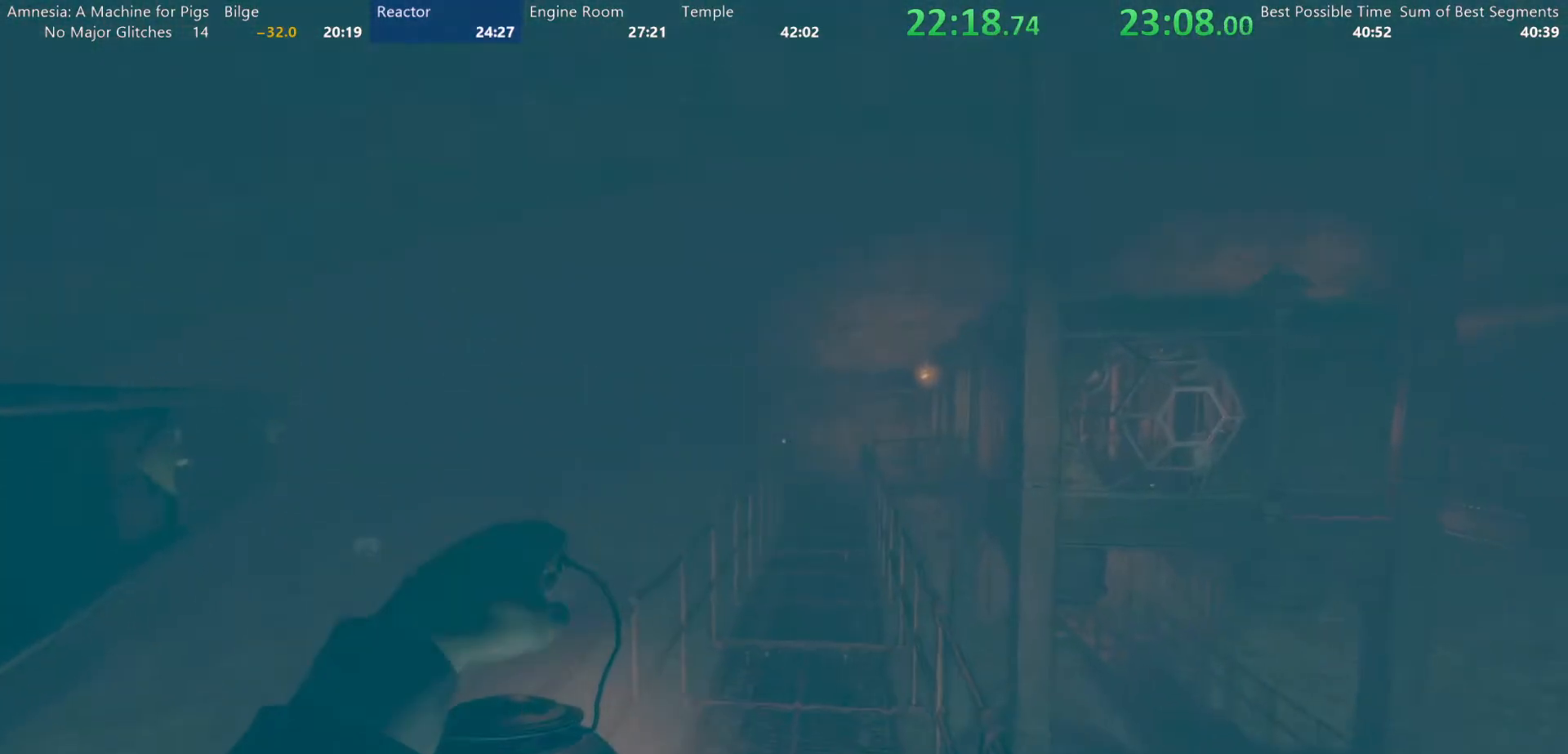
{"keys": ["shift", "w"], "mouse": []}
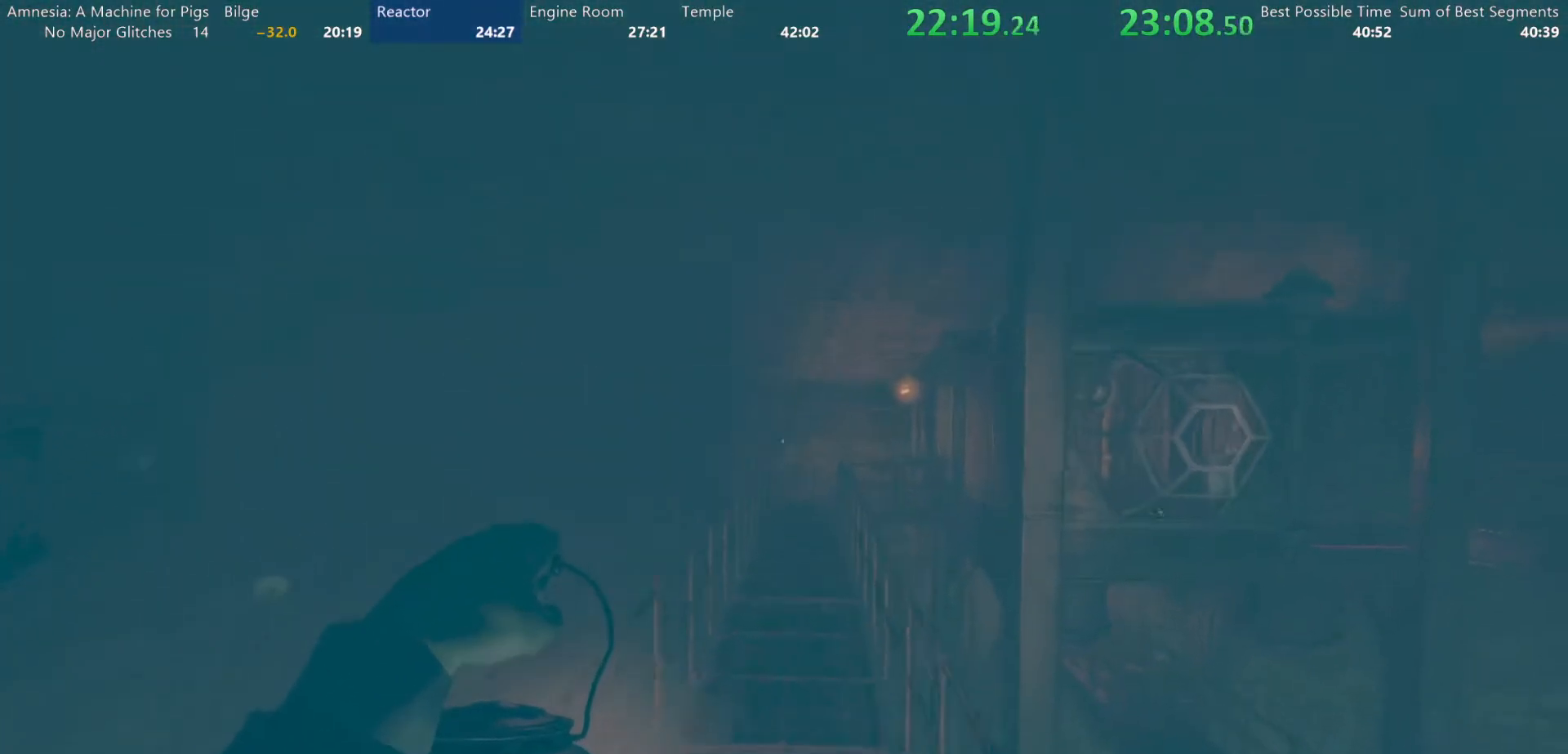
{"keys": ["shift", "w"], "mouse": [], "events": [[300, "mouse_wheel_down", "down"], [383, "mouse_wheel_down", "up"]]}
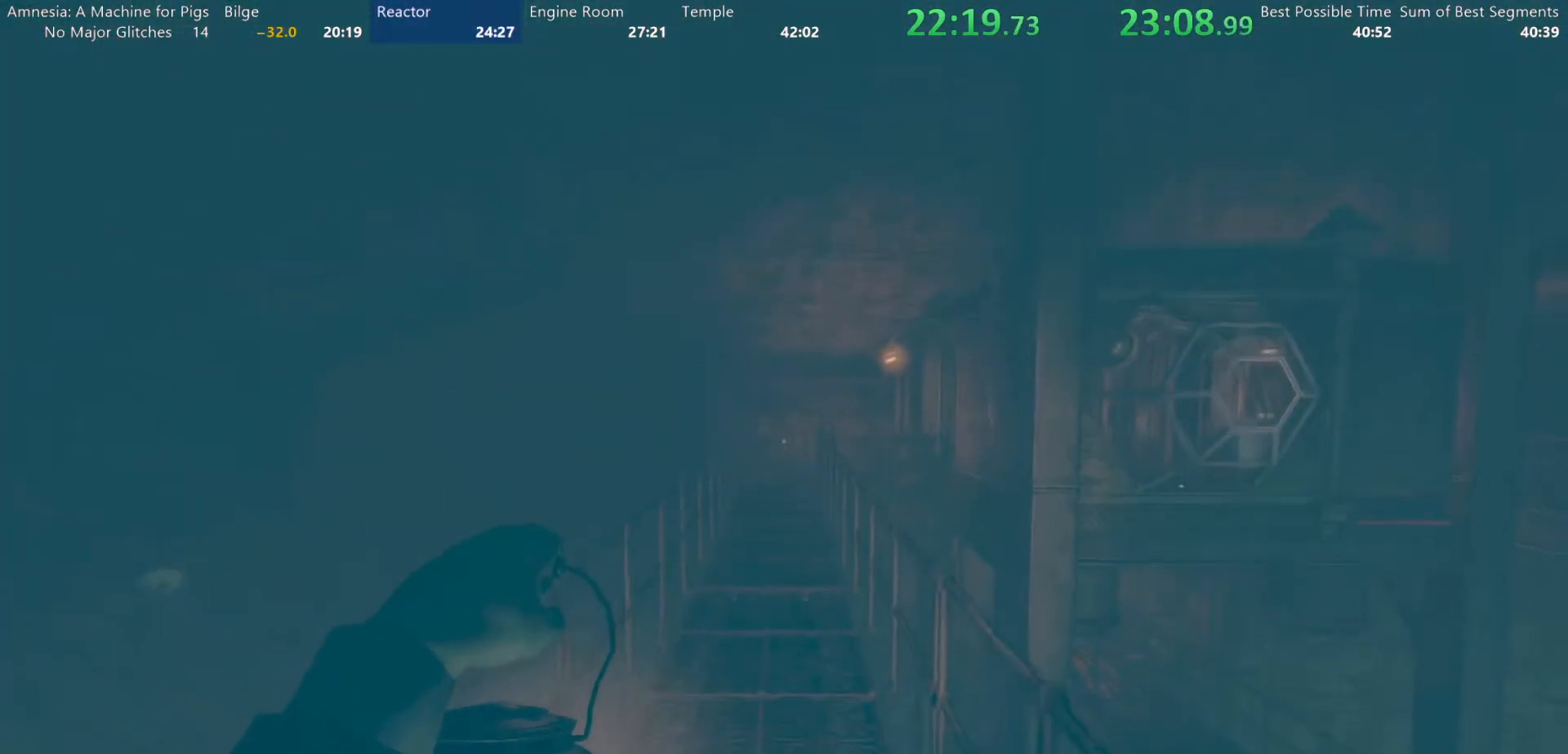
{"keys": ["shift", "w"], "mouse": [], "events": [[133, "mouse_wheel_down", "down"], [167, "mouse_wheel_down", "up"]]}
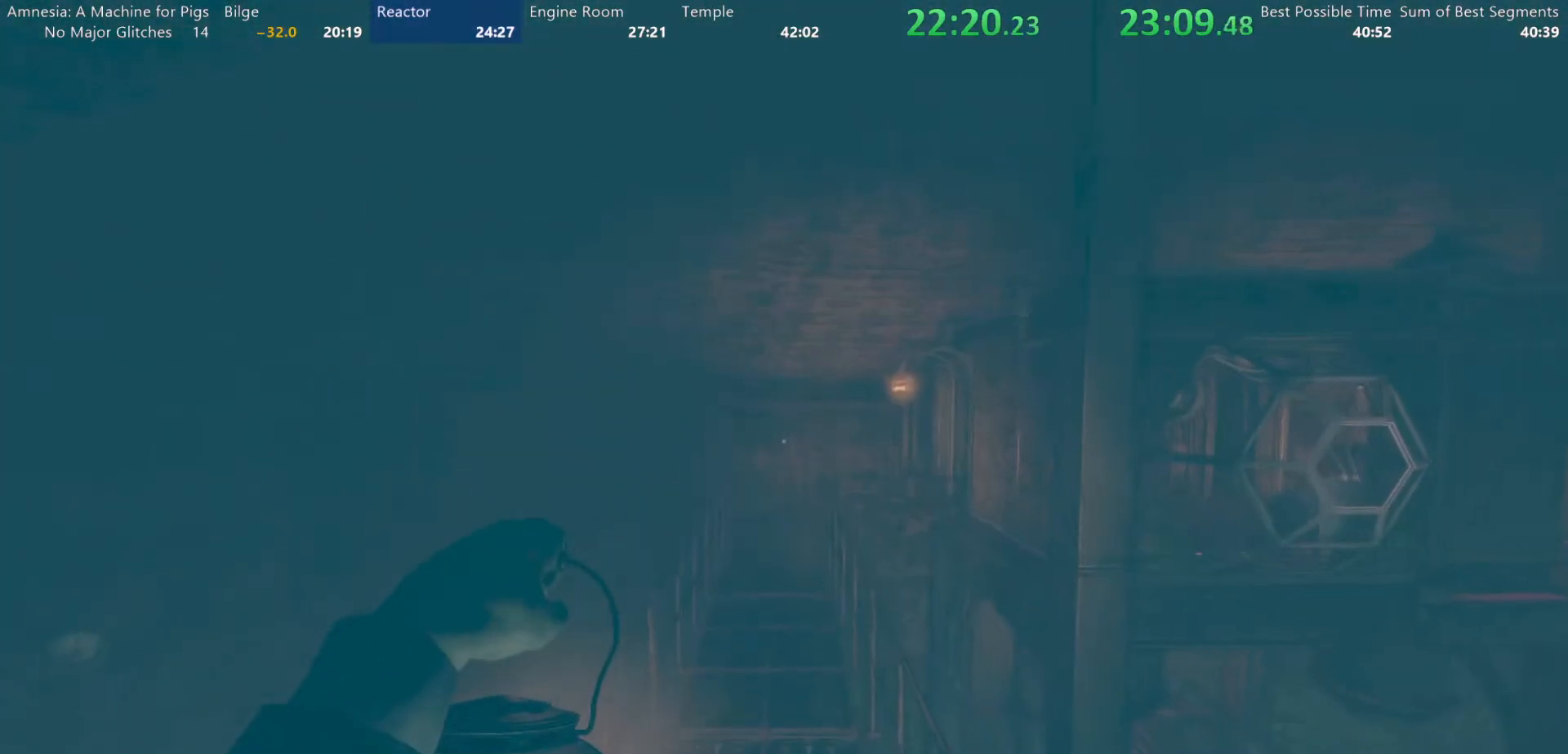
{"keys": ["shift", "w"], "mouse": [], "events": []}
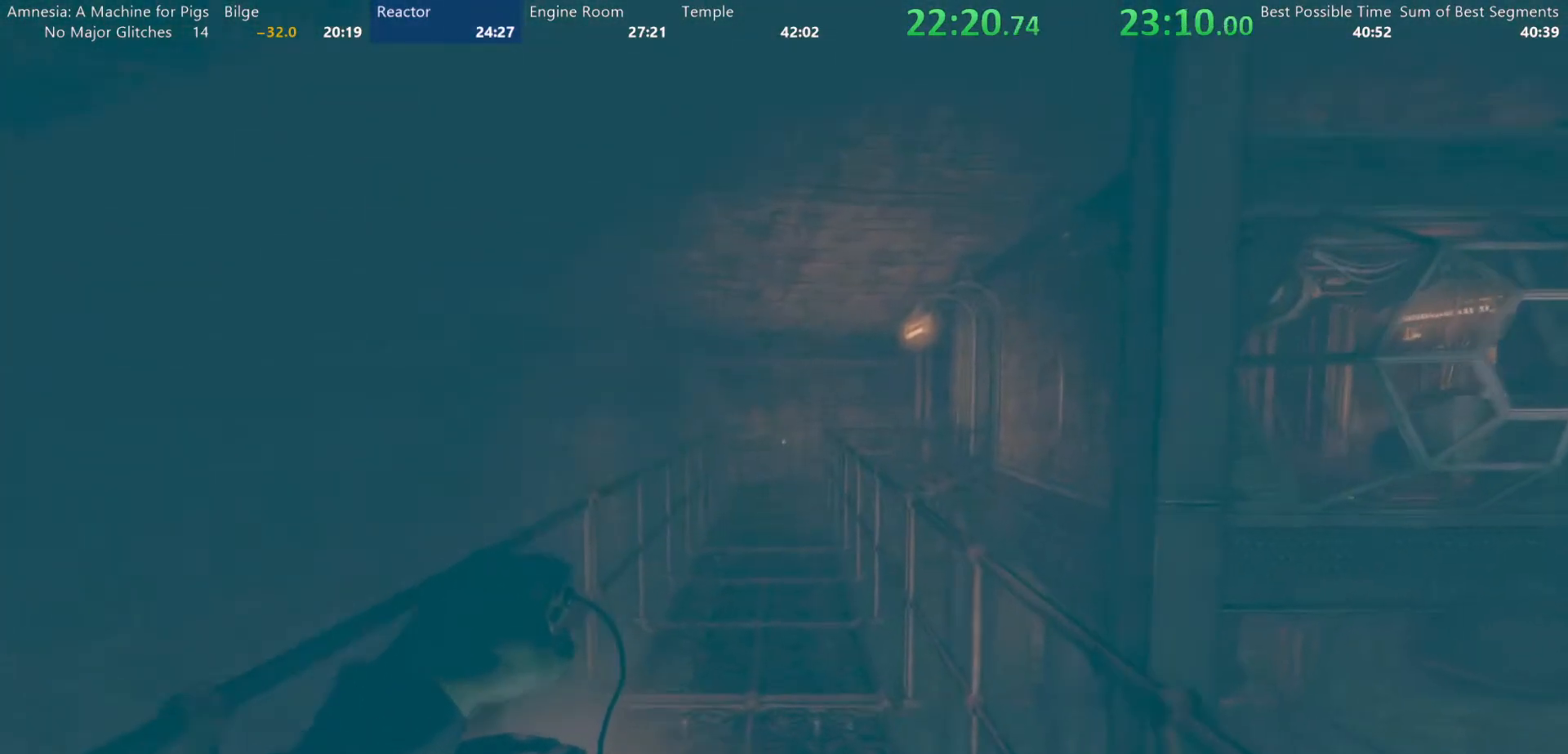
{"keys": ["shift", "w"], "mouse": [], "events": []}
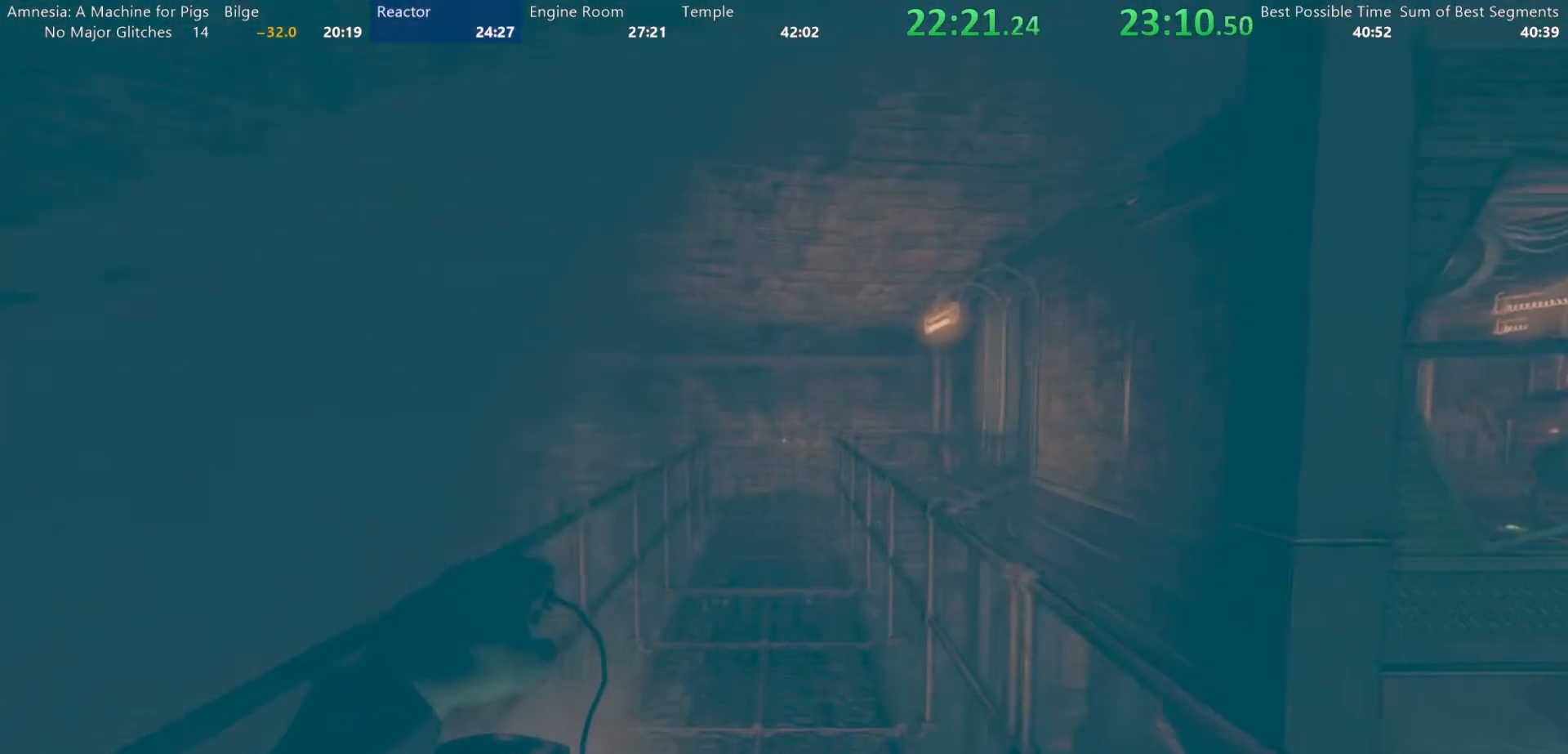
{"keys": ["shift", "w"], "mouse": [], "events": []}
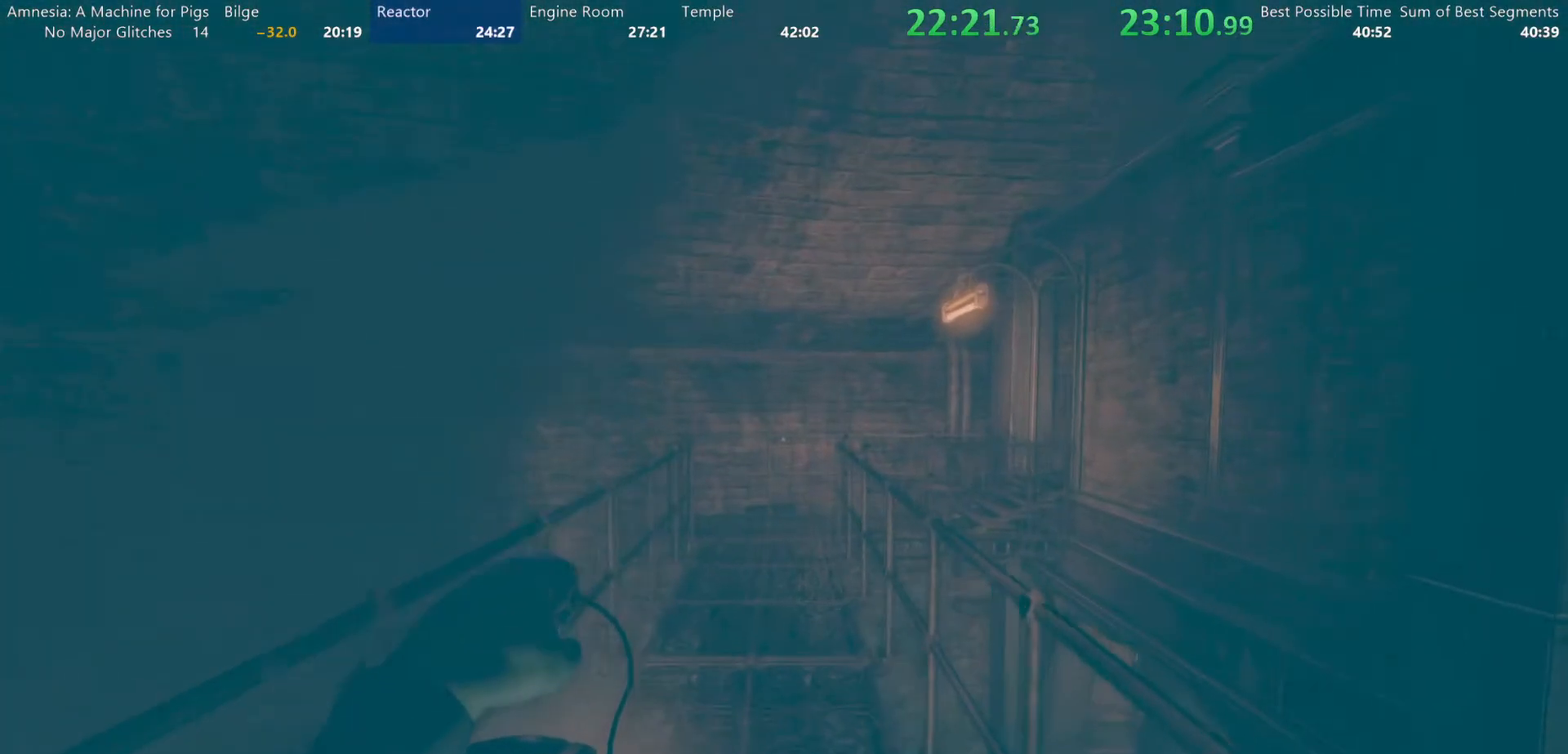
{"keys": ["shift", "w"], "mouse": [], "events": []}
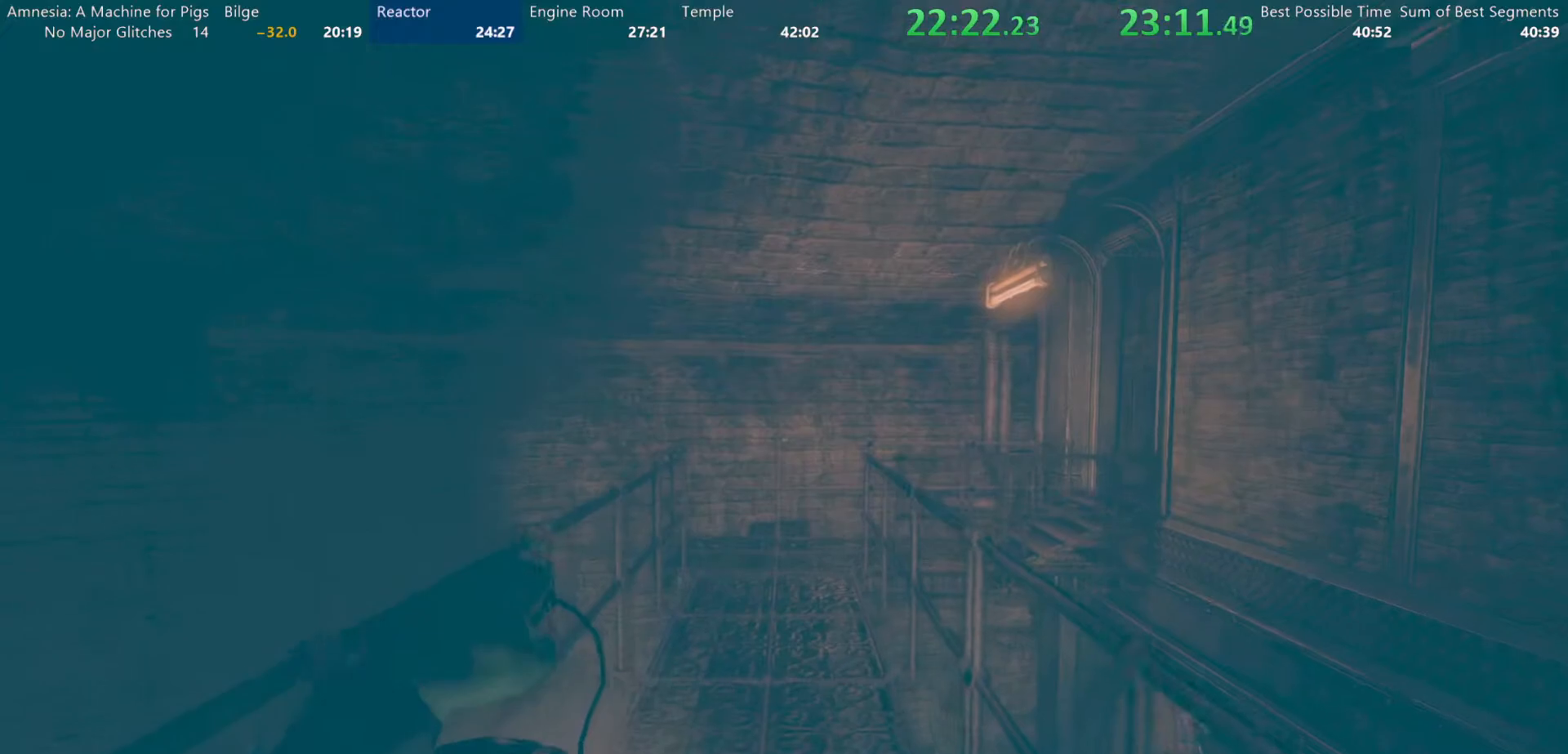
{"keys": ["shift", "w"], "mouse": [], "events": []}
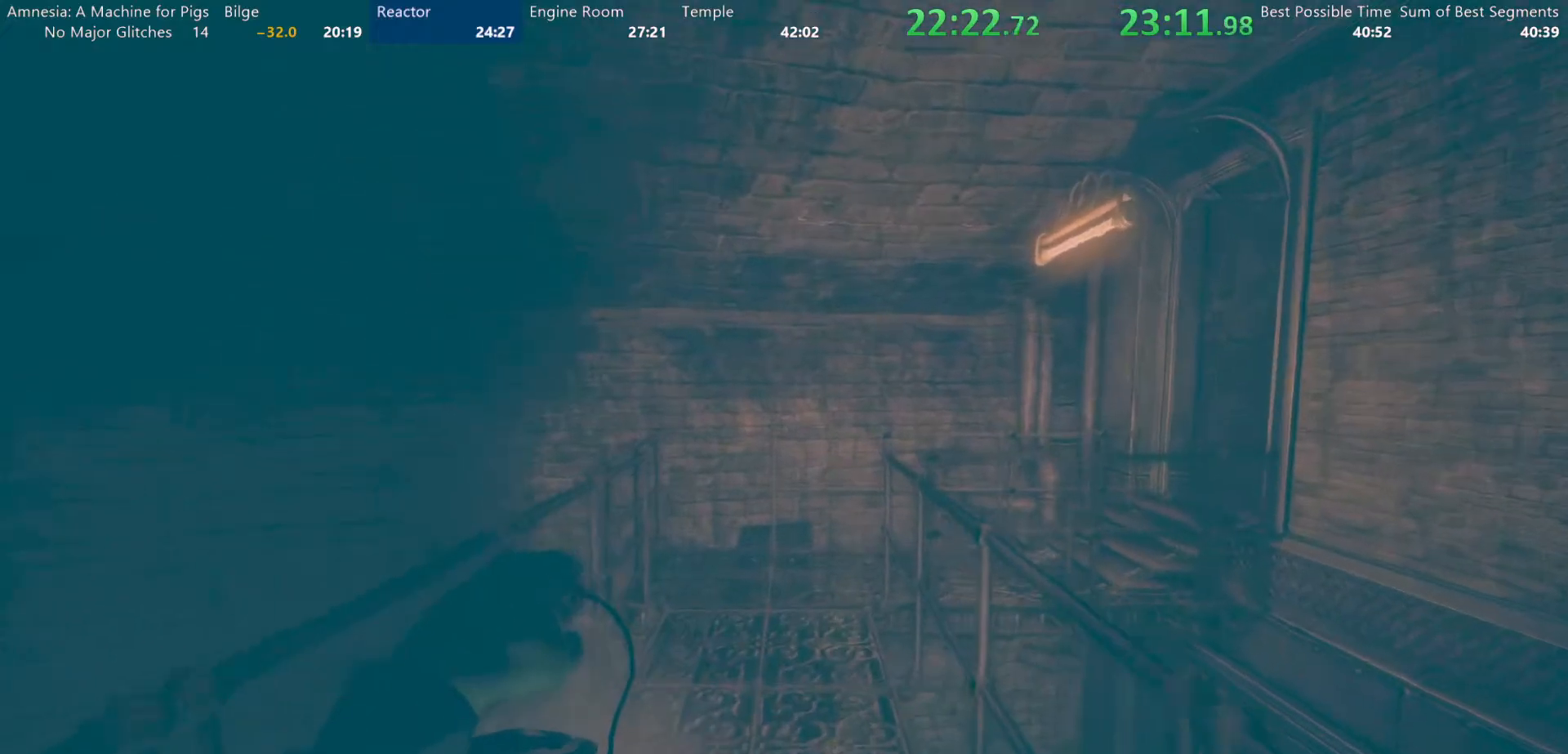
{"keys": ["shift", "w"], "mouse": [], "events": []}
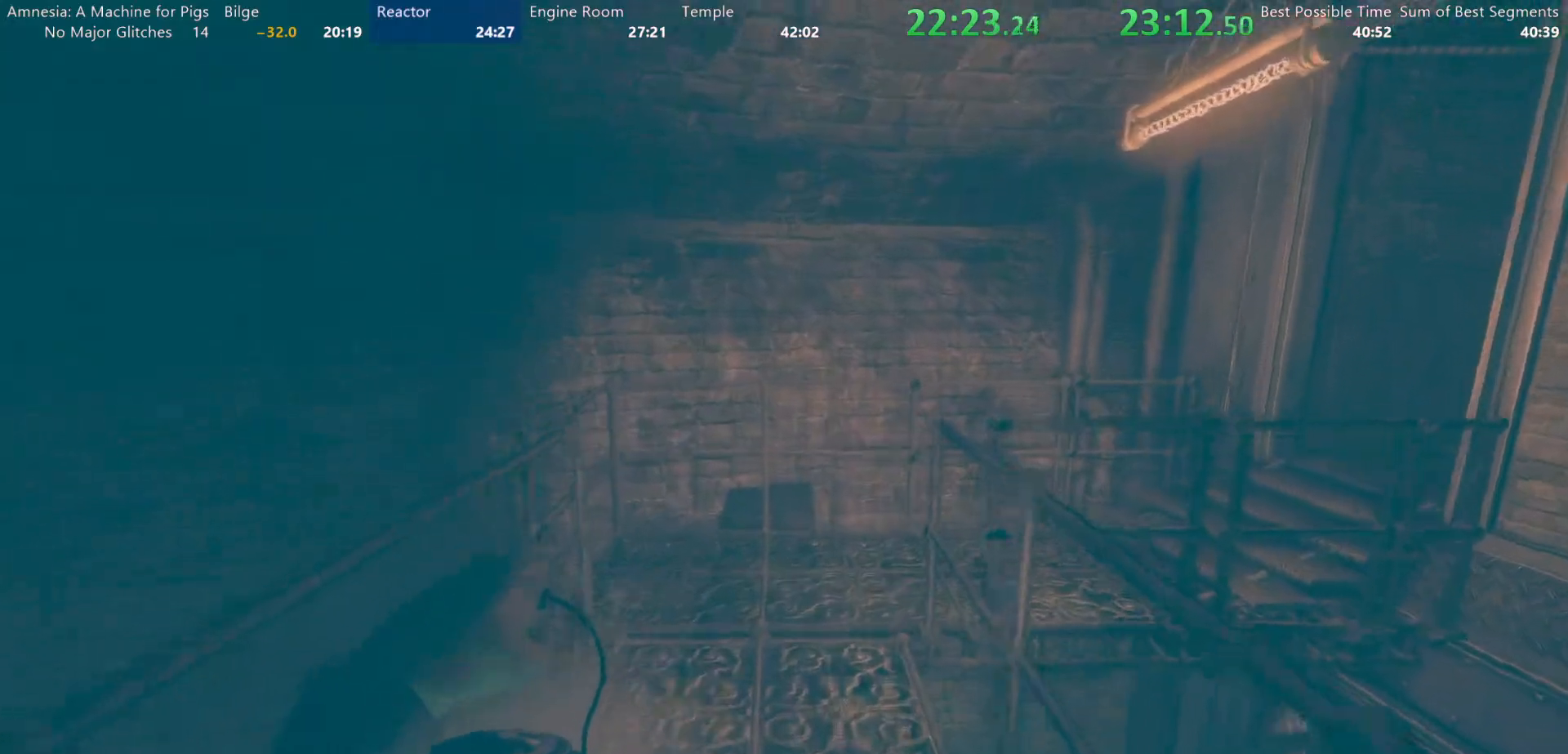
{"keys": ["shift", "w"], "mouse": [], "events": []}
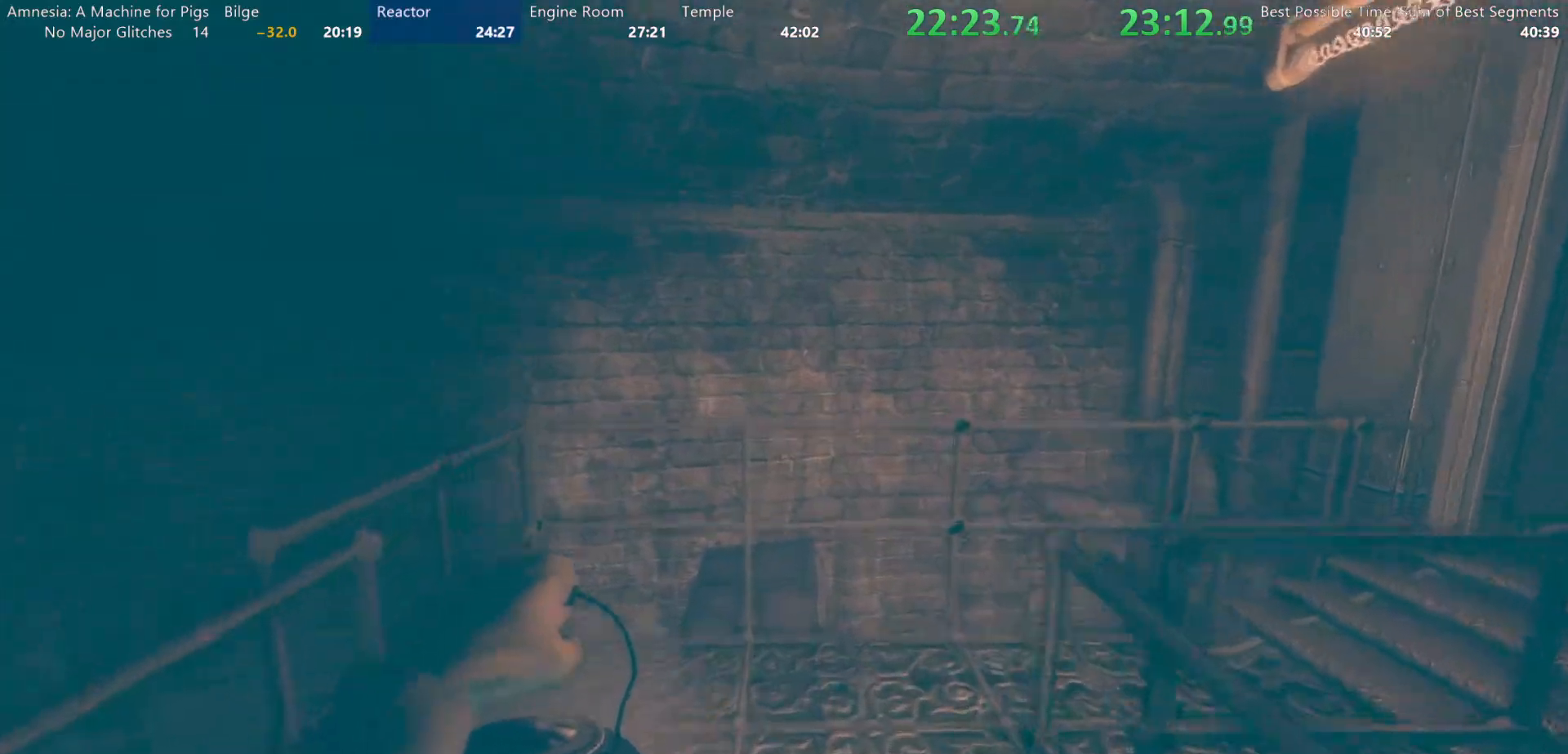
{"keys": ["shift", "w"], "mouse": [], "events": []}
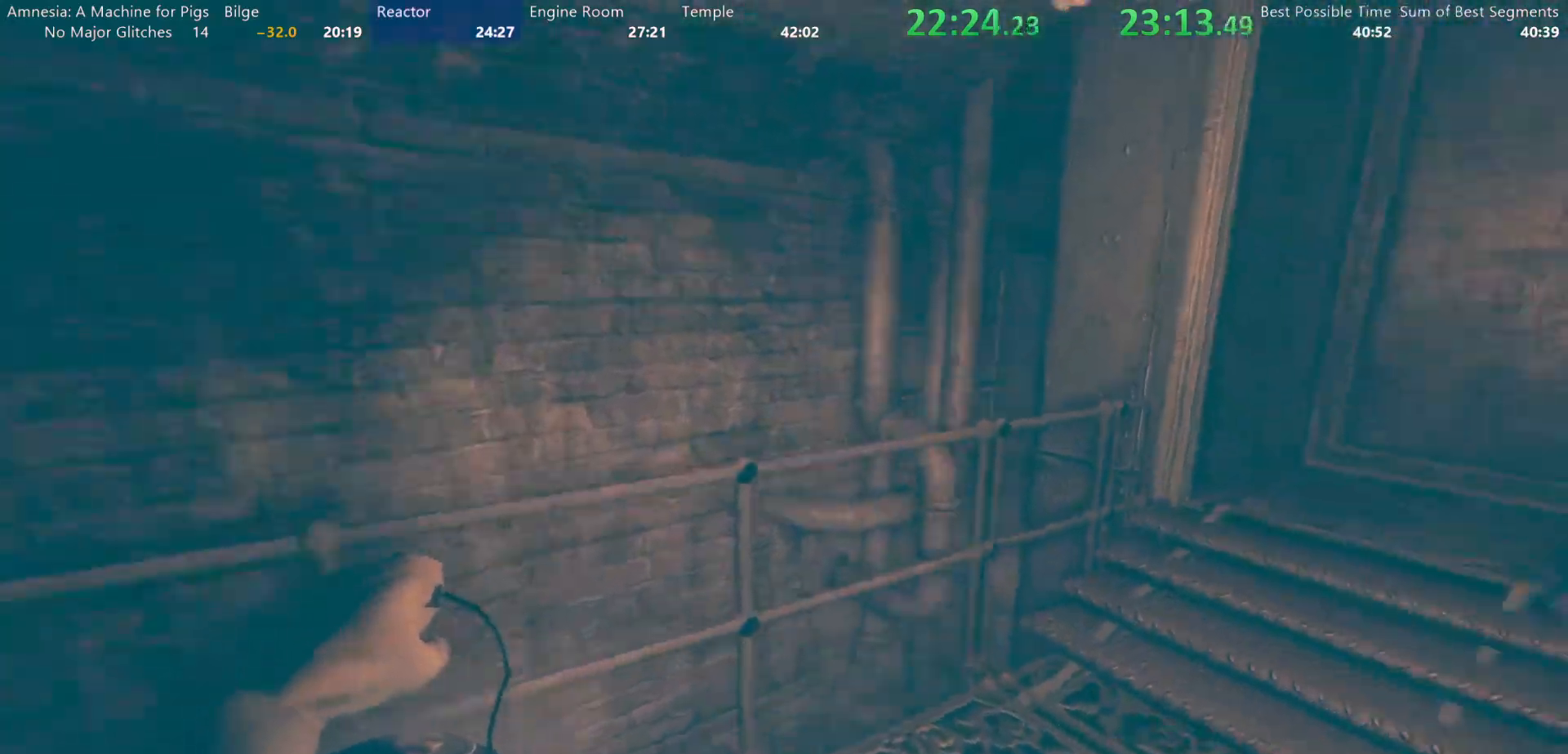
{"keys": ["shift", "w"], "mouse": [], "events": []}
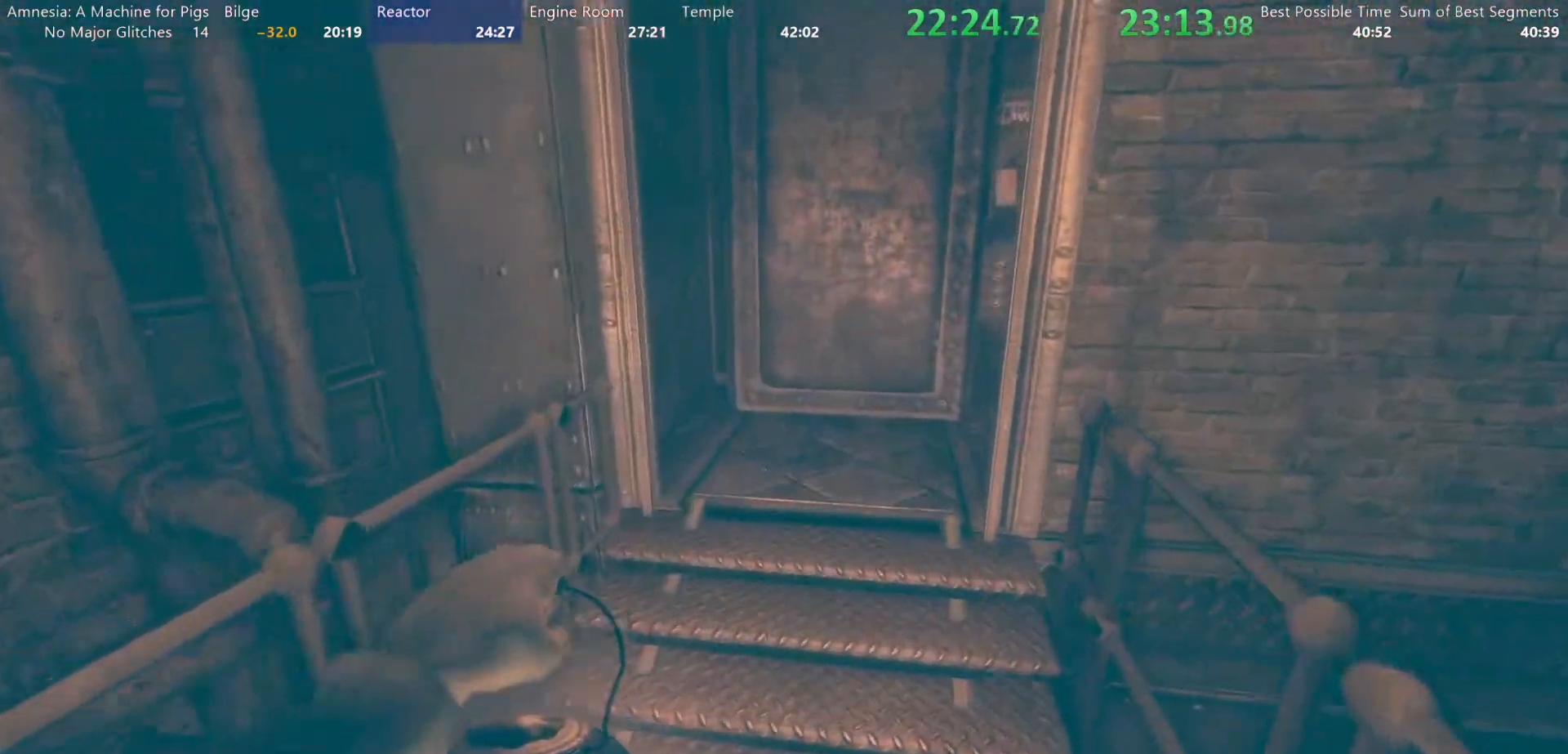
{"keys": ["shift", "w"], "mouse": [], "events": [[150, "mouse_wheel_down", "down"], [283, "mouse_wheel_down", "up"], [333, "mouse_wheel_up", "down"], [417, "mouse_wheel_up", "up"]]}
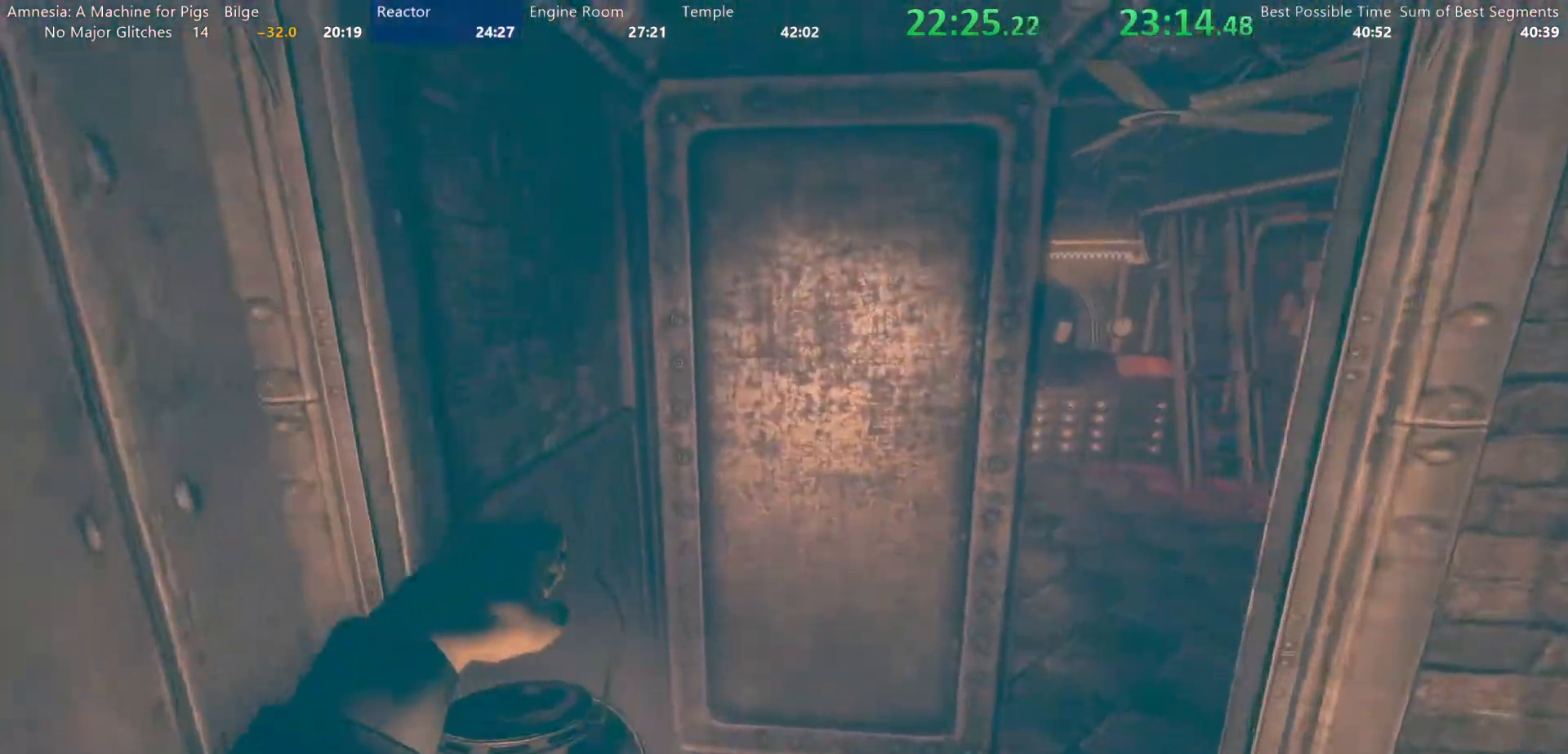
{"keys": ["shift", "w"], "mouse": [], "events": []}
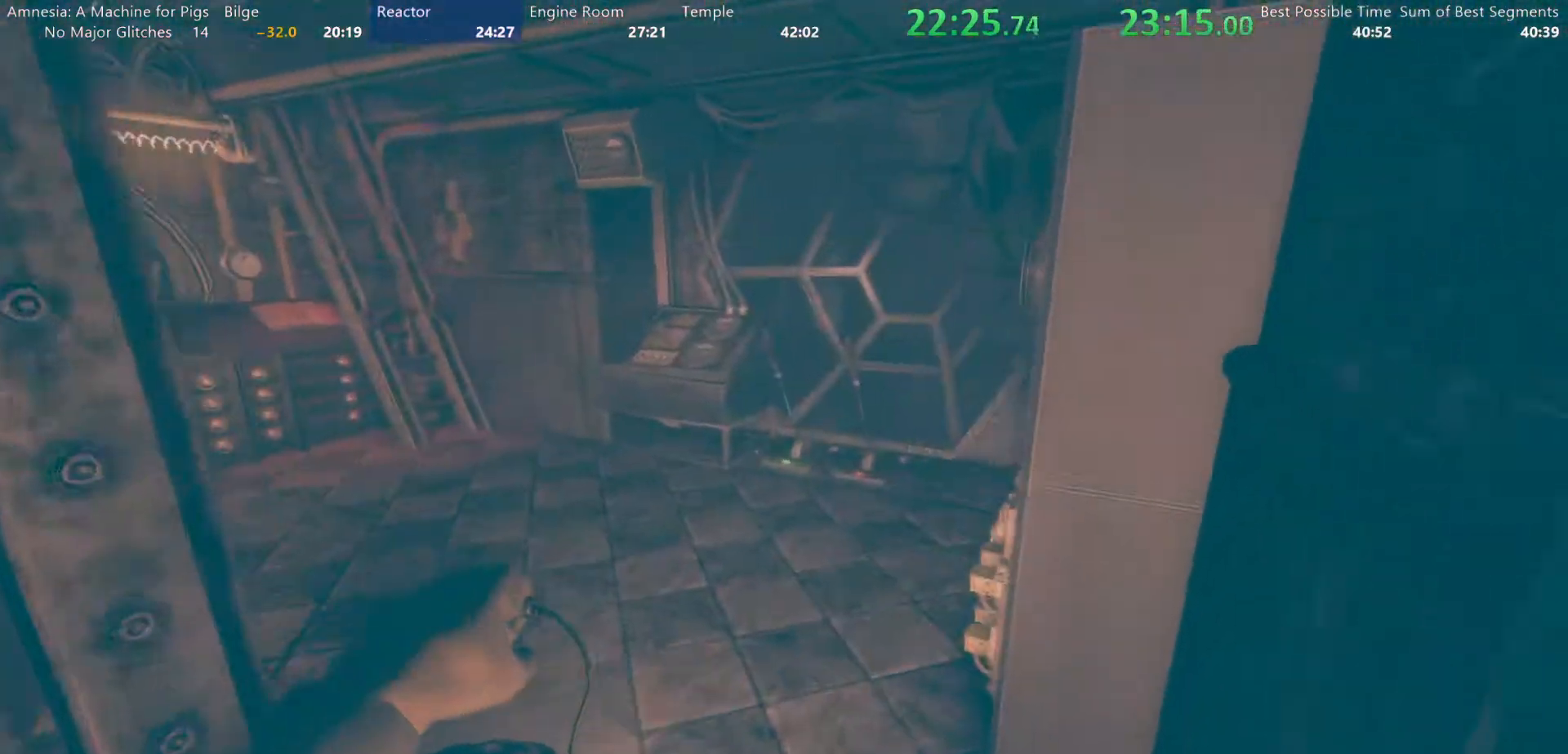
{"keys": ["shift", "w"], "mouse": [], "events": []}
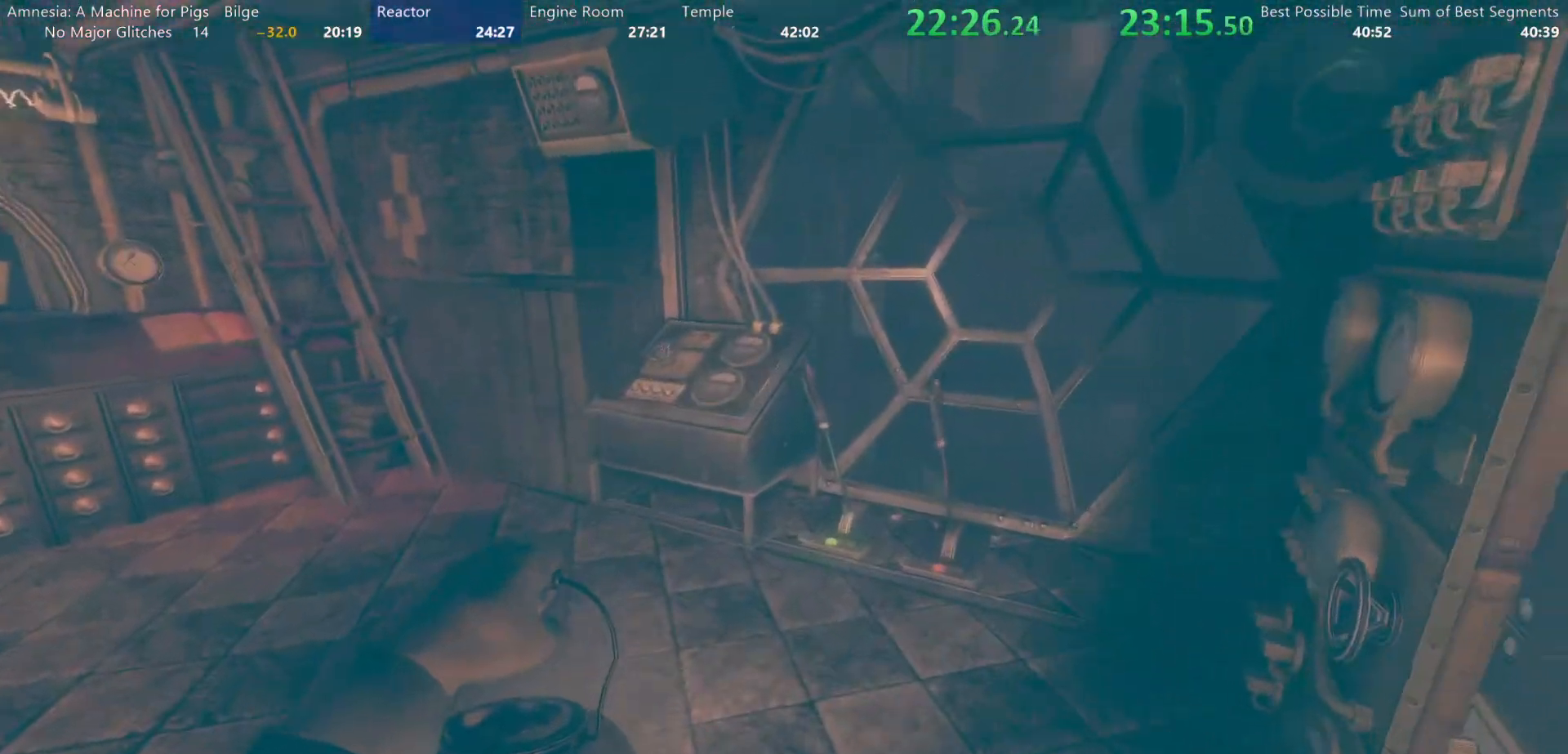
{"keys": ["w"], "mouse": [], "events": [[383, "shift", "up"]]}
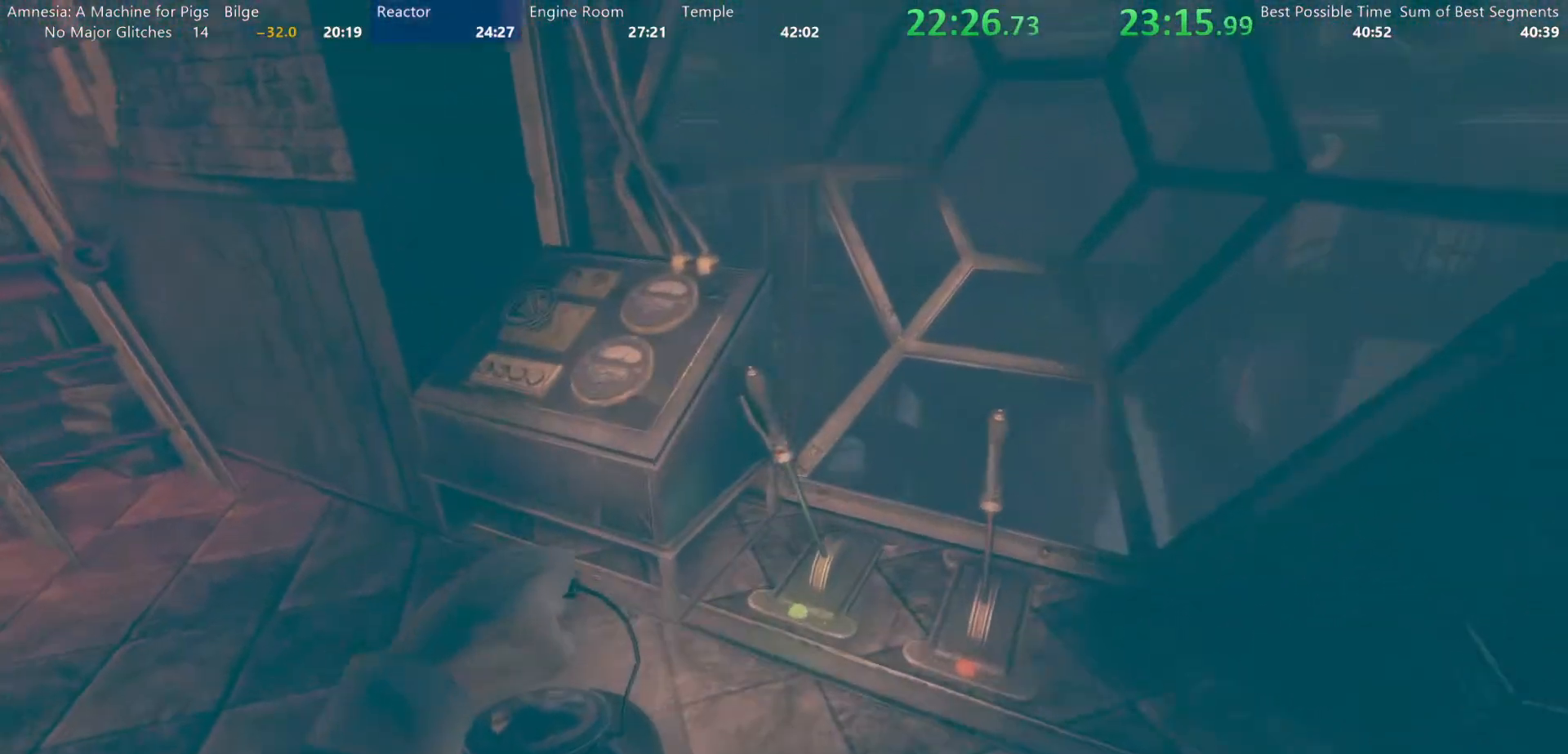
{"keys": ["w"], "mouse": ["left"], "events": [[117, "mouse_left", "down"], [150, "w", "up"], [433, "w", "down"]]}
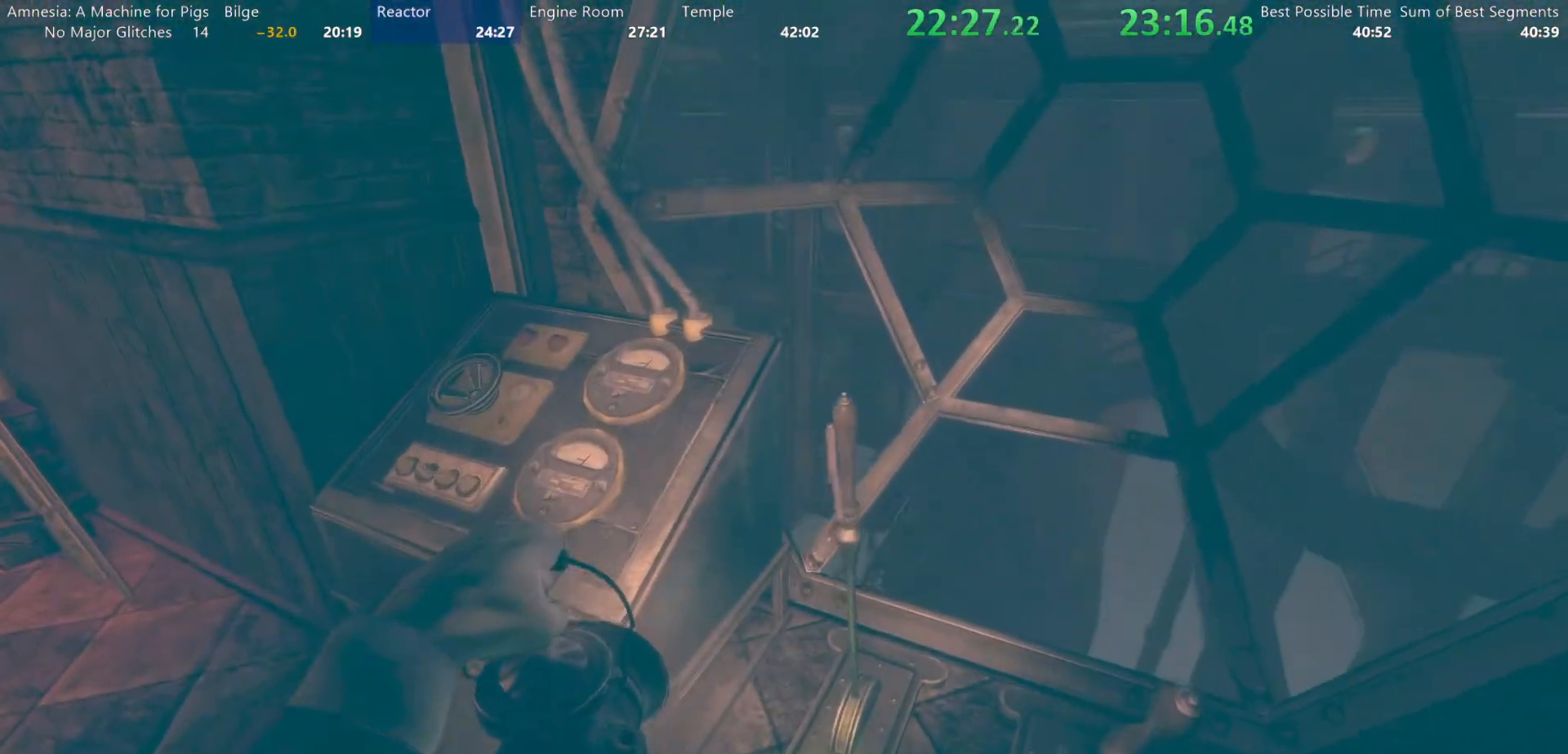
{"keys": [], "mouse": ["left"], "events": [[117, "w", "up"]]}
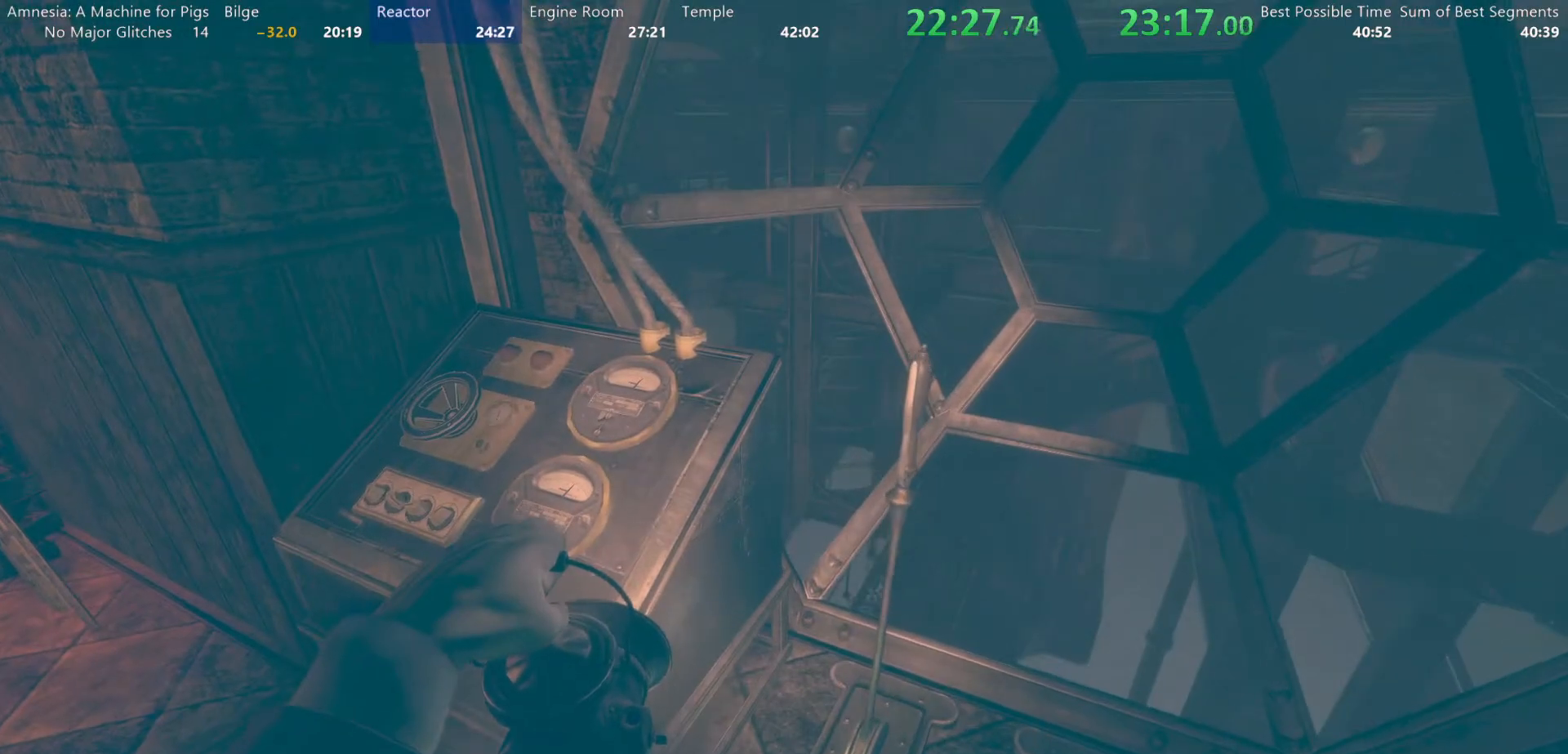
{"keys": ["d", "s"], "mouse": [], "events": [[283, "mouse_left", "up"], [333, "d", "down"], [333, "s", "down"]]}
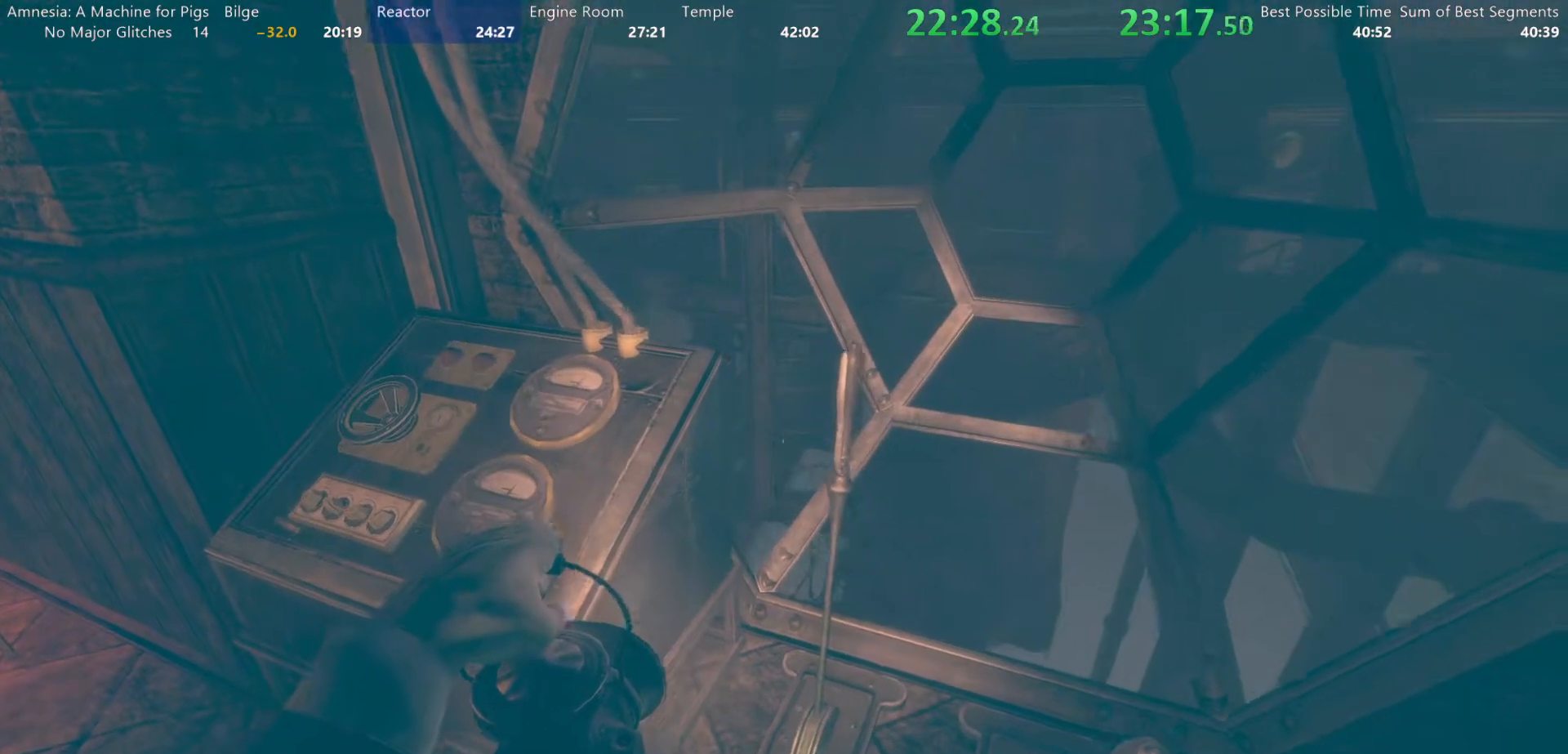
{"keys": [], "mouse": [], "events": [[117, "d", "up"], [150, "s", "up"], [300, "a", "down"], [350, "w", "down"], [400, "a", "up"], [400, "w", "up"]]}